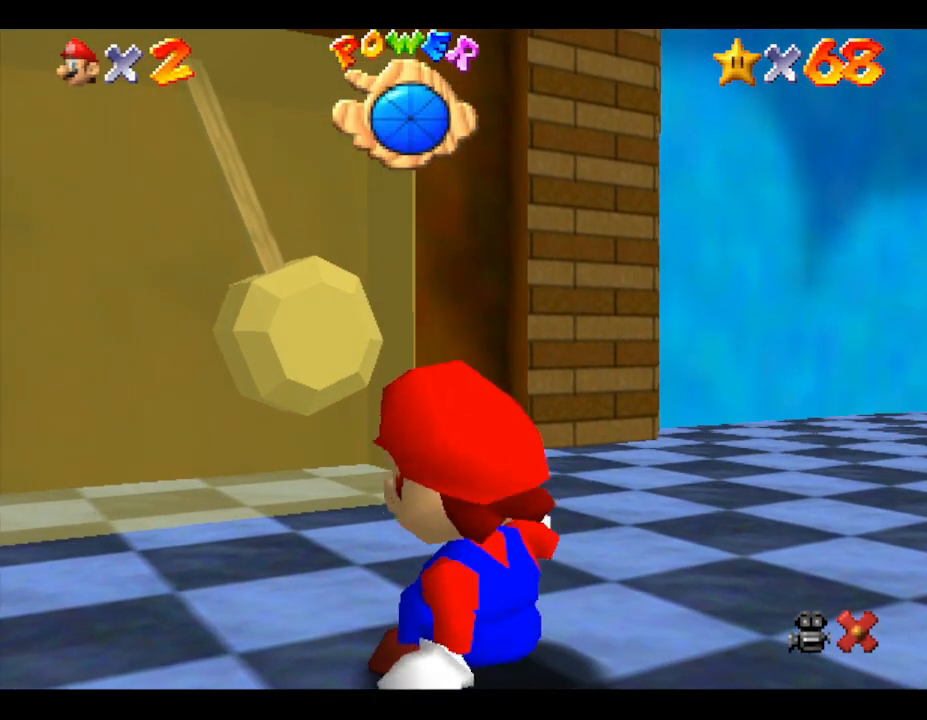
Gameplay with a controller (Nintendo layout); each line is a JSON object with the inputs held at the frame after it. "events" lists button and stick changes between this image and that frame as [ms after this image, input, new state], when the widget could be followed in between. Not read: L3 R3.
{"buttons": [], "left_stick": "up-left", "events": [[150, "left_stick", "up"], [467, "left_stick", "up-left"]]}
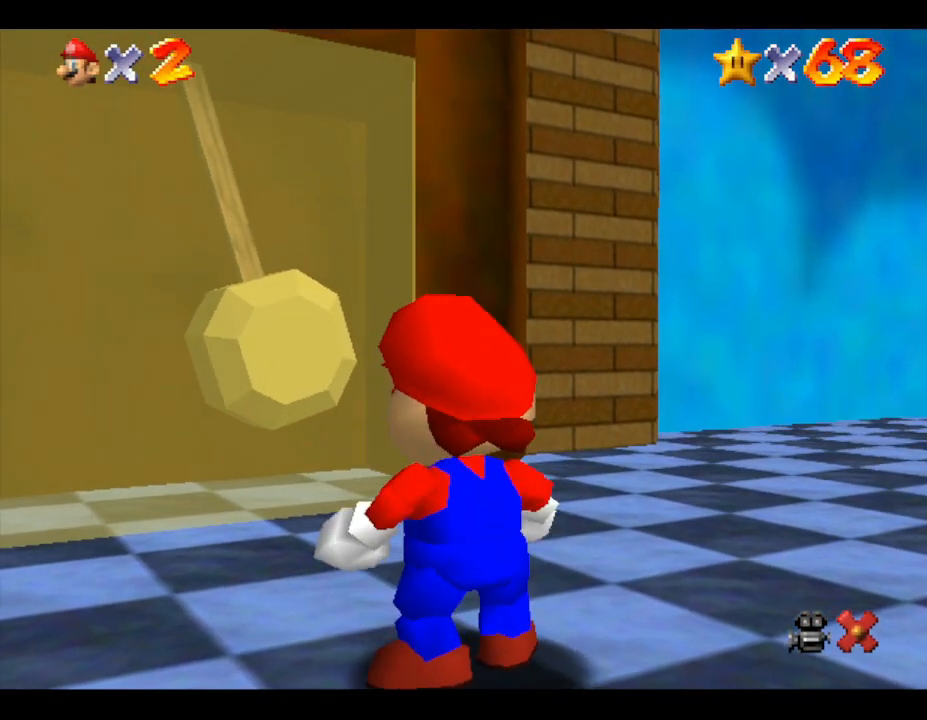
{"buttons": [], "left_stick": "up", "events": [[150, "left_stick", "up"]]}
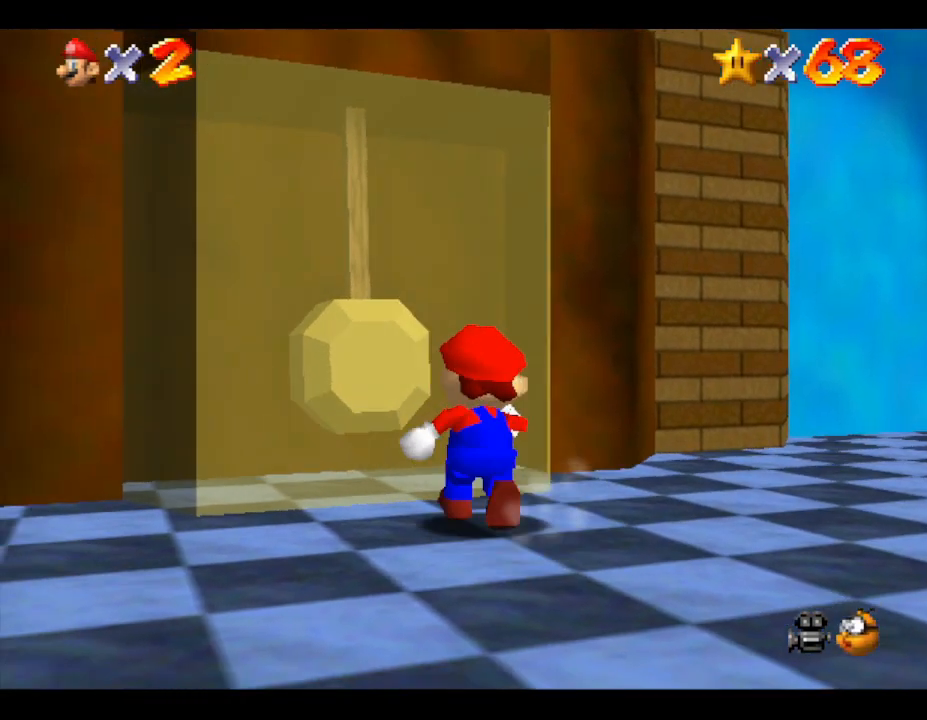
{"buttons": ["A"], "left_stick": "up", "events": [[67, "left_stick", "up-left"], [183, "A", "down"], [217, "left_stick", "up"]]}
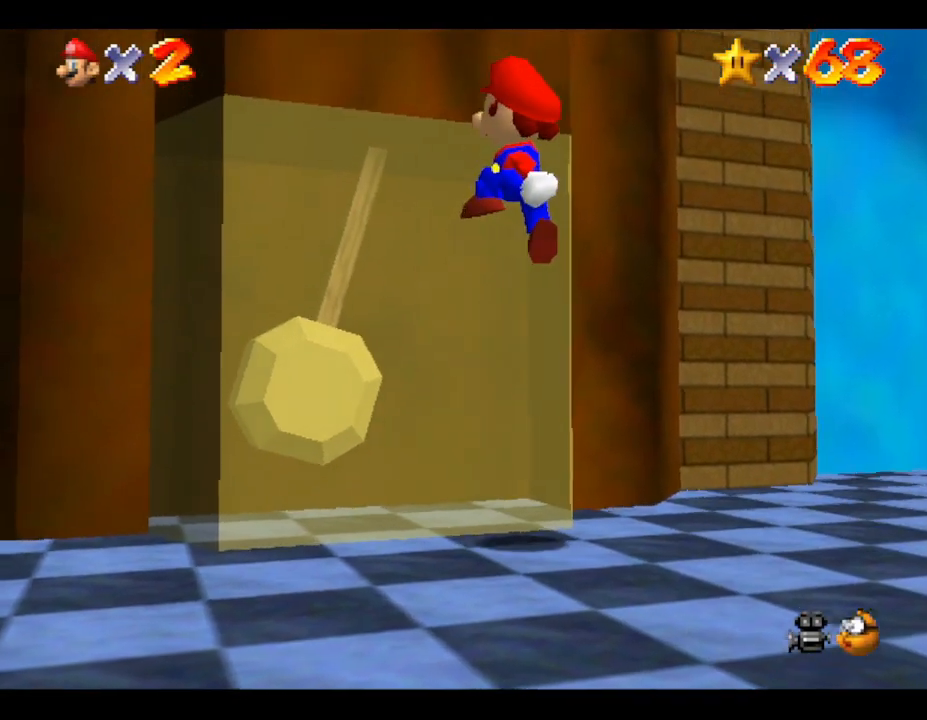
{"buttons": ["A"], "left_stick": "up-left", "events": [[50, "left_stick", "up-left"], [150, "A", "up"], [300, "left_stick", "left"], [433, "A", "down"], [500, "left_stick", "up-left"]]}
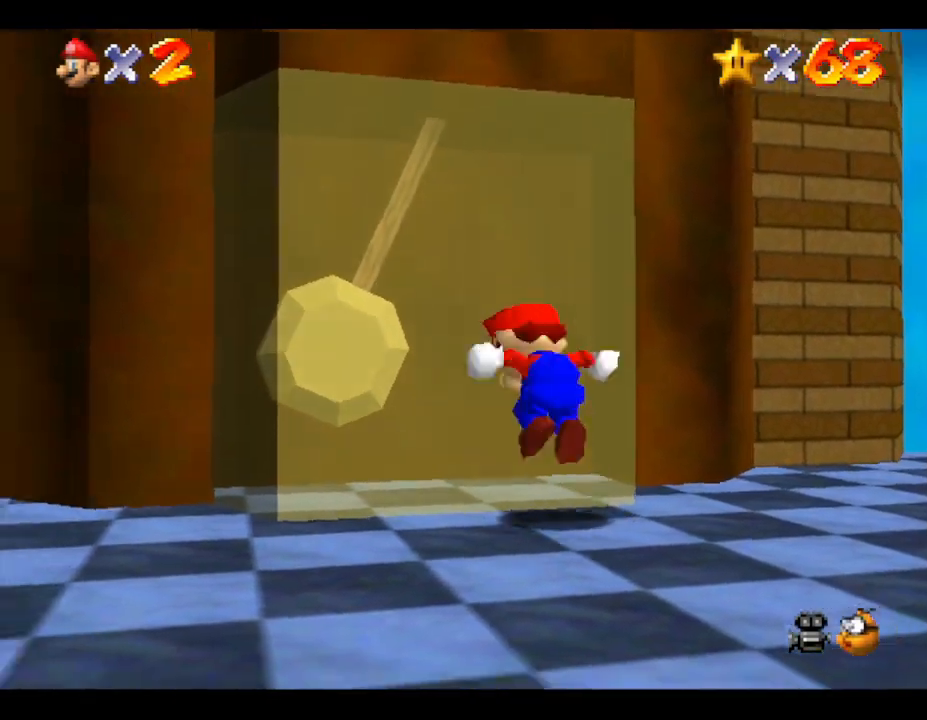
{"buttons": [], "left_stick": "up-left", "events": [[200, "left_stick", "up"], [317, "A", "up"], [383, "left_stick", "up-left"]]}
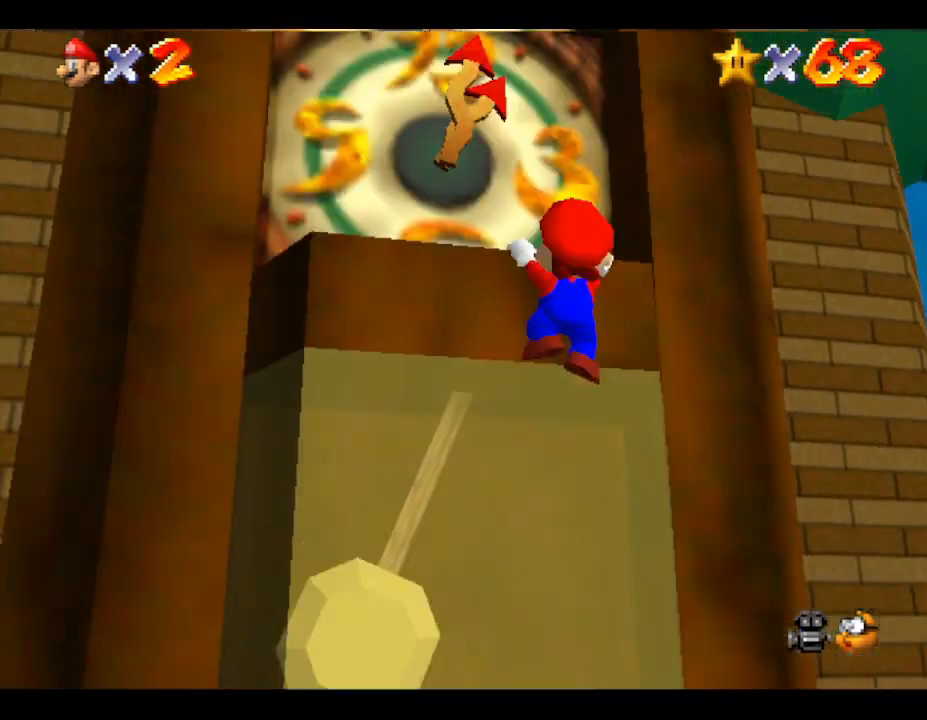
{"buttons": [], "left_stick": "center", "events": [[67, "A", "down"], [233, "A", "up"], [333, "left_stick", "center"]]}
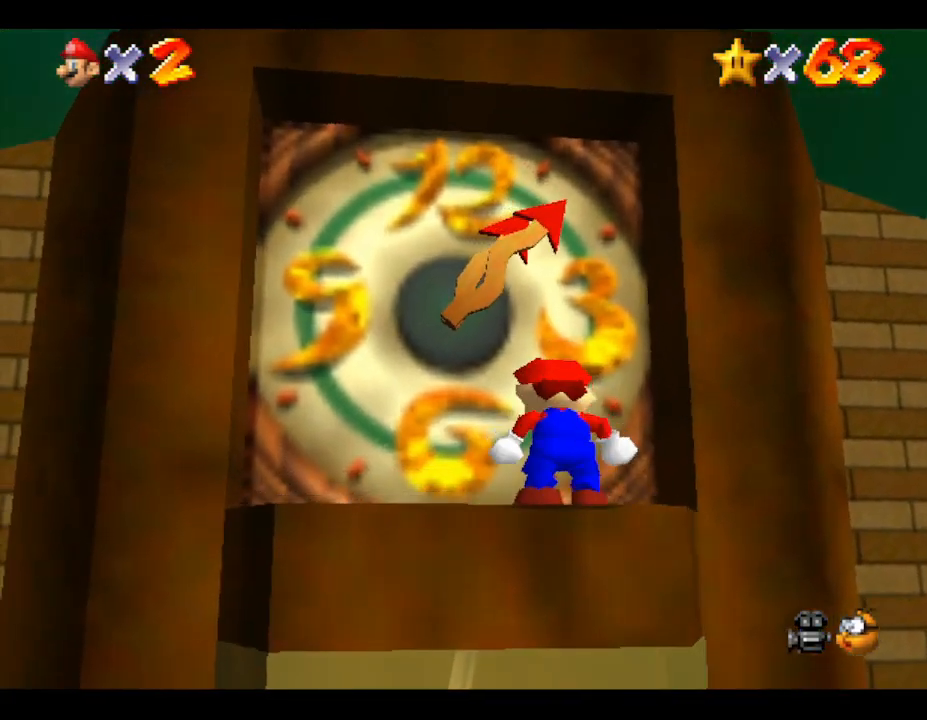
{"buttons": [], "left_stick": "center", "events": [[167, "left_stick", "up-left"], [333, "left_stick", "center"]]}
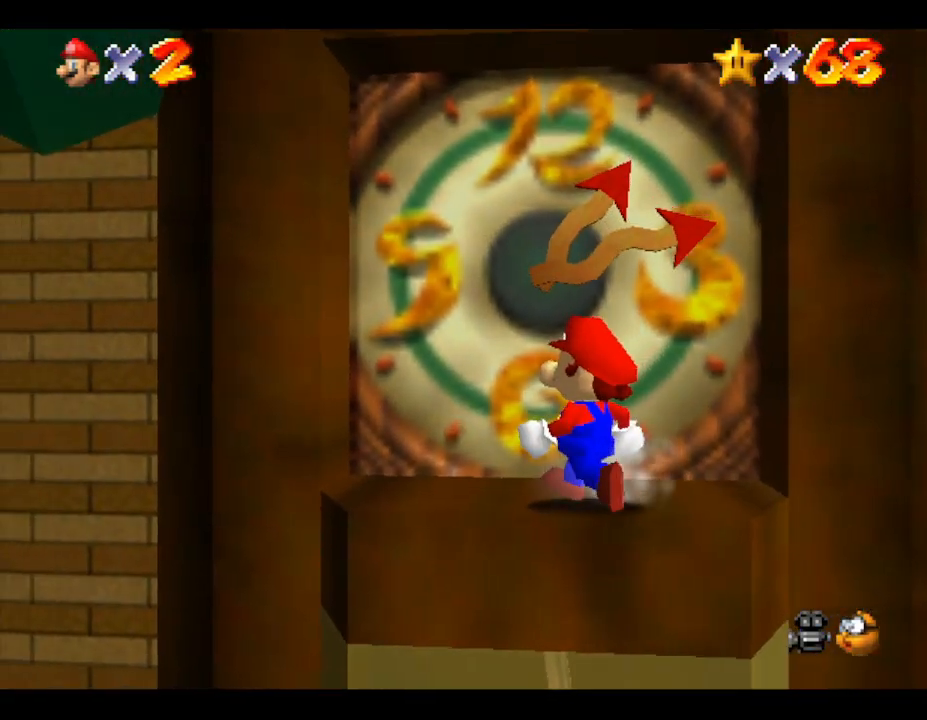
{"buttons": [], "left_stick": "center", "events": [[300, "left_stick", "up"], [383, "left_stick", "center"]]}
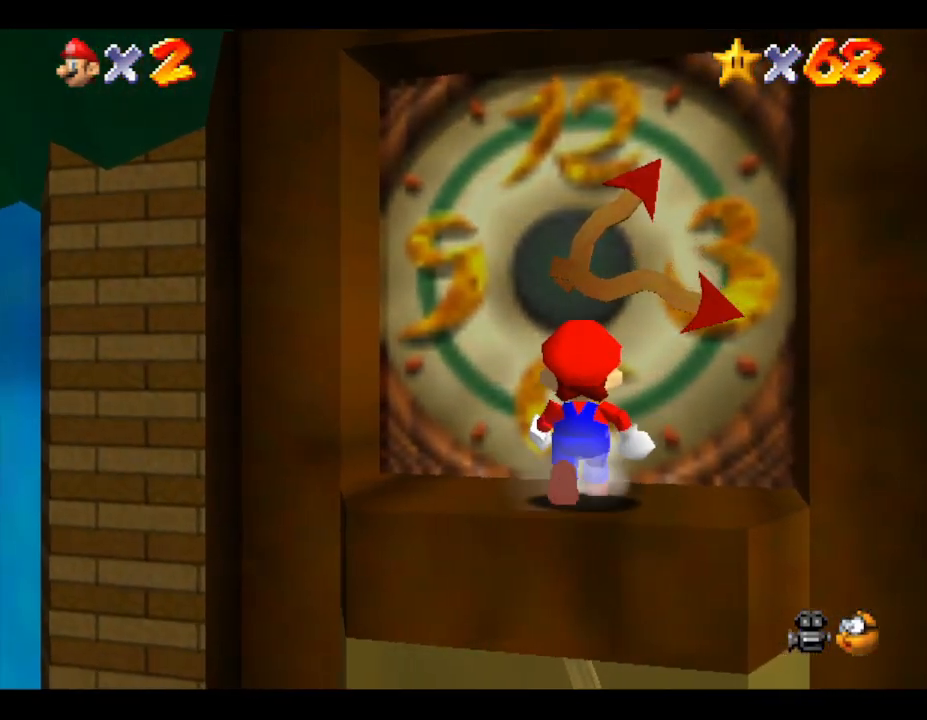
{"buttons": [], "left_stick": "center", "events": []}
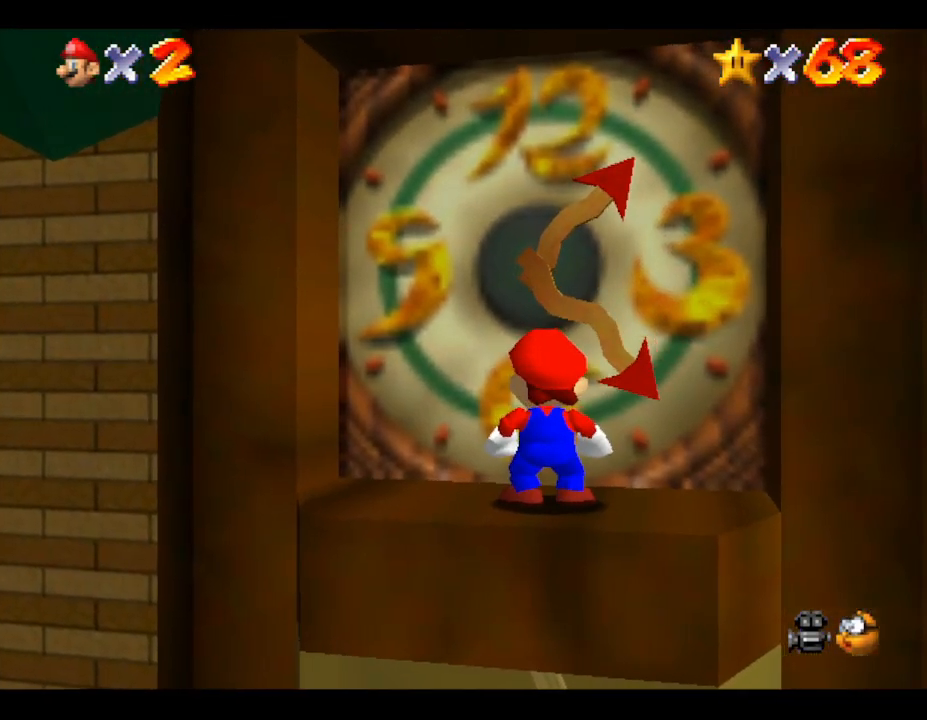
{"buttons": [], "left_stick": "center", "events": []}
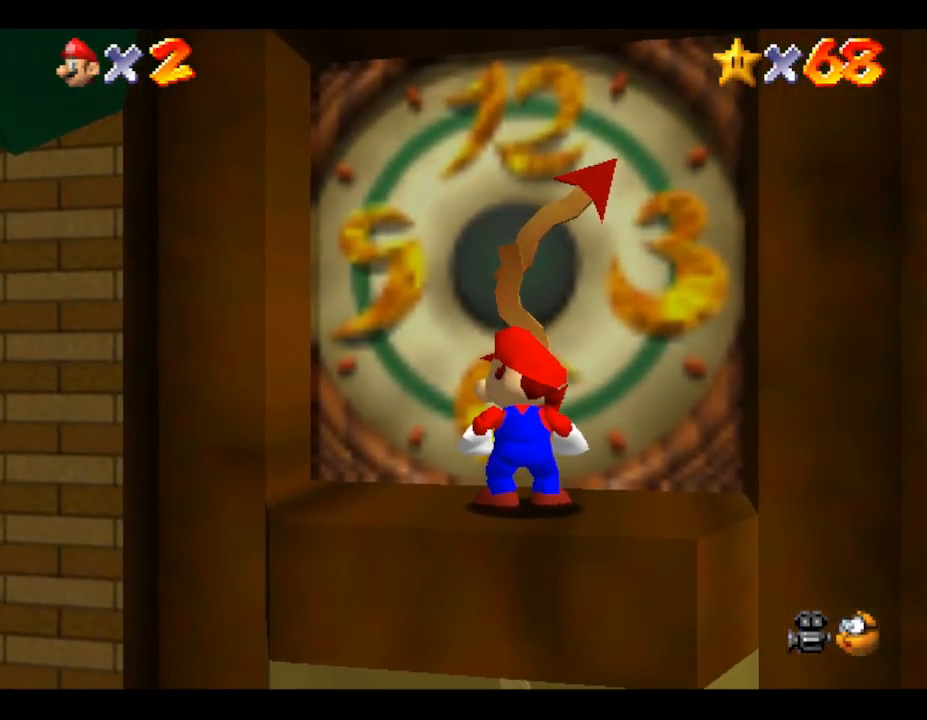
{"buttons": [], "left_stick": "center", "events": []}
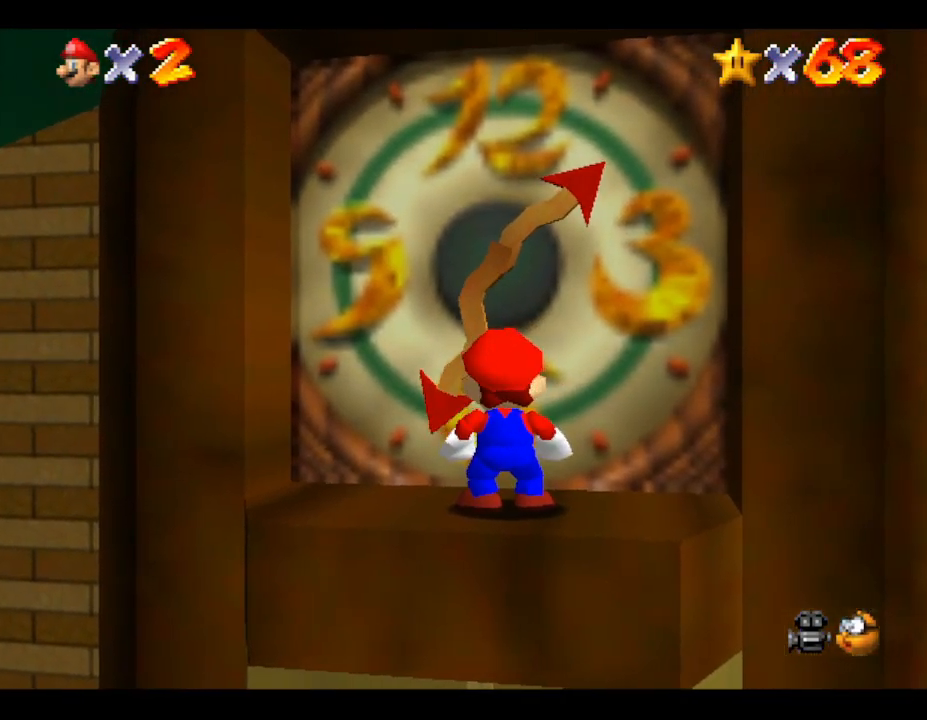
{"buttons": ["Z"], "left_stick": "center", "events": [[300, "Z", "down"], [367, "Z", "up"], [483, "Z", "down"]]}
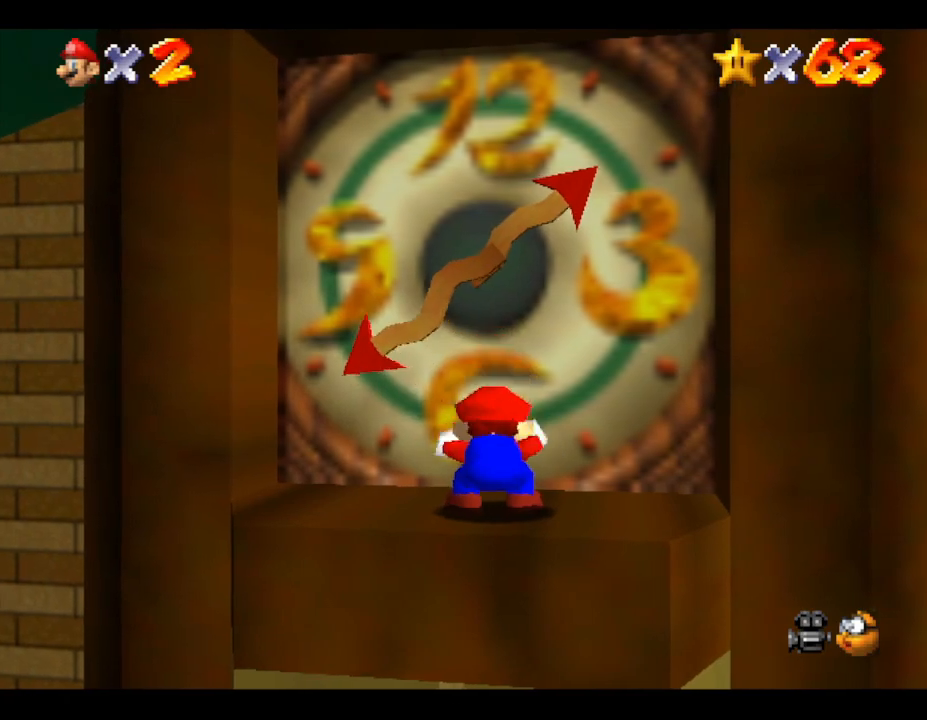
{"buttons": ["Z"], "left_stick": "center", "events": [[17, "Z", "up"], [100, "Z", "down"], [167, "Z", "up"], [267, "Z", "down"], [300, "Z", "up"], [350, "Z", "down"], [417, "Z", "up"], [483, "Z", "down"]]}
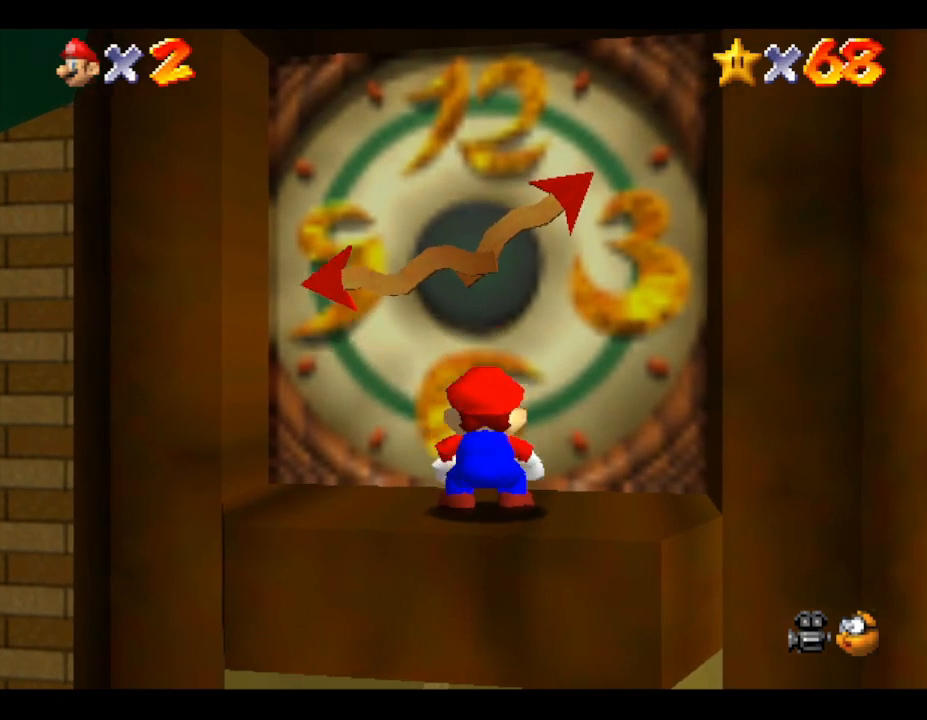
{"buttons": [], "left_stick": "center", "events": [[17, "Z", "up"]]}
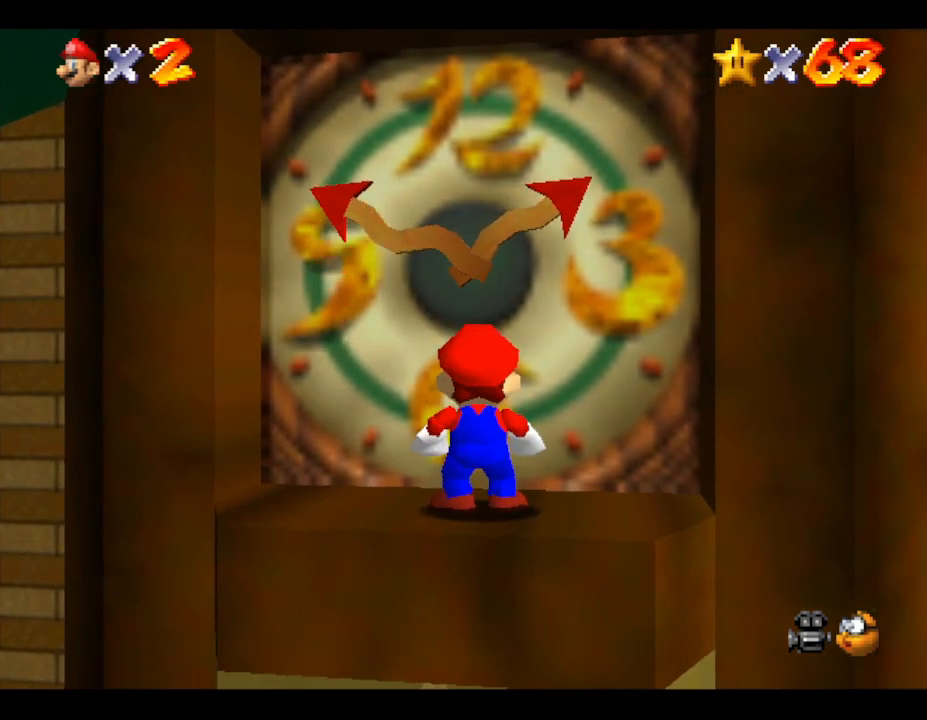
{"buttons": [], "left_stick": "center", "events": []}
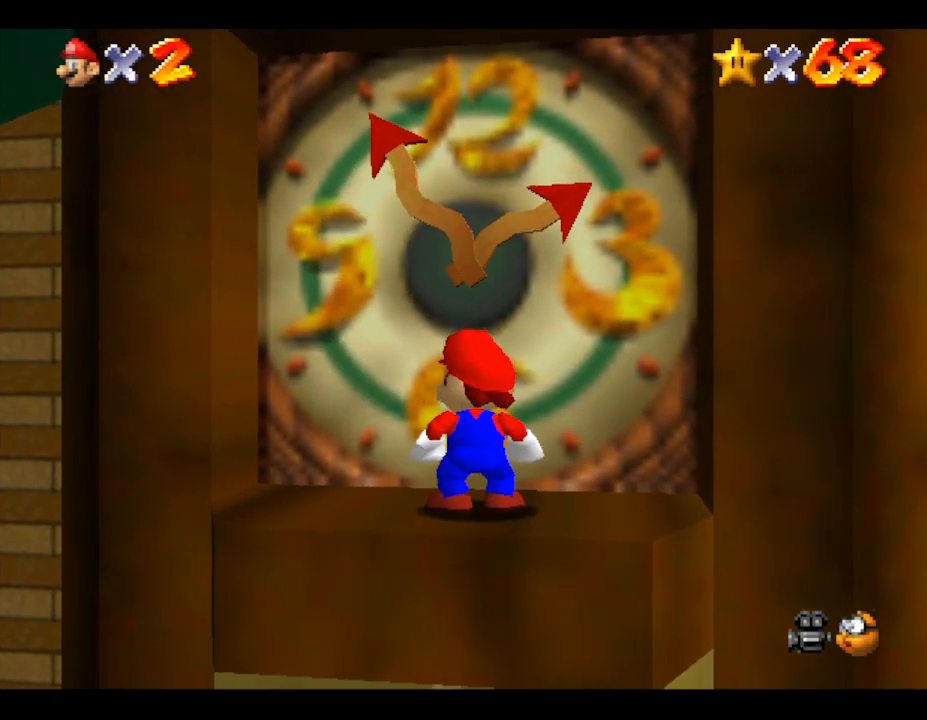
{"buttons": [], "left_stick": "up", "events": [[183, "left_stick", "up"]]}
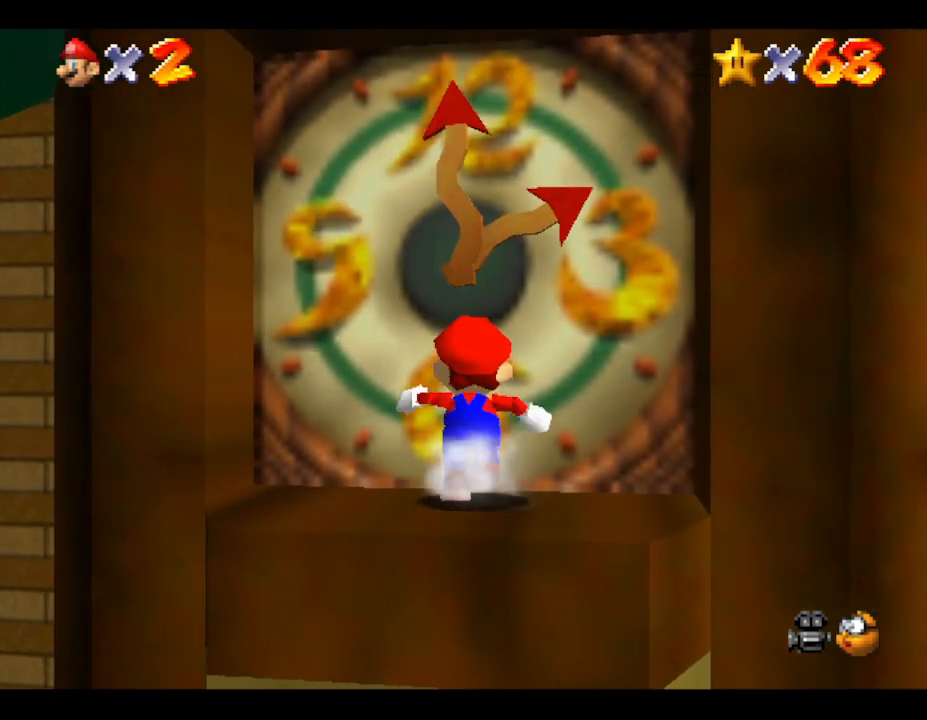
{"buttons": [], "left_stick": "up", "events": []}
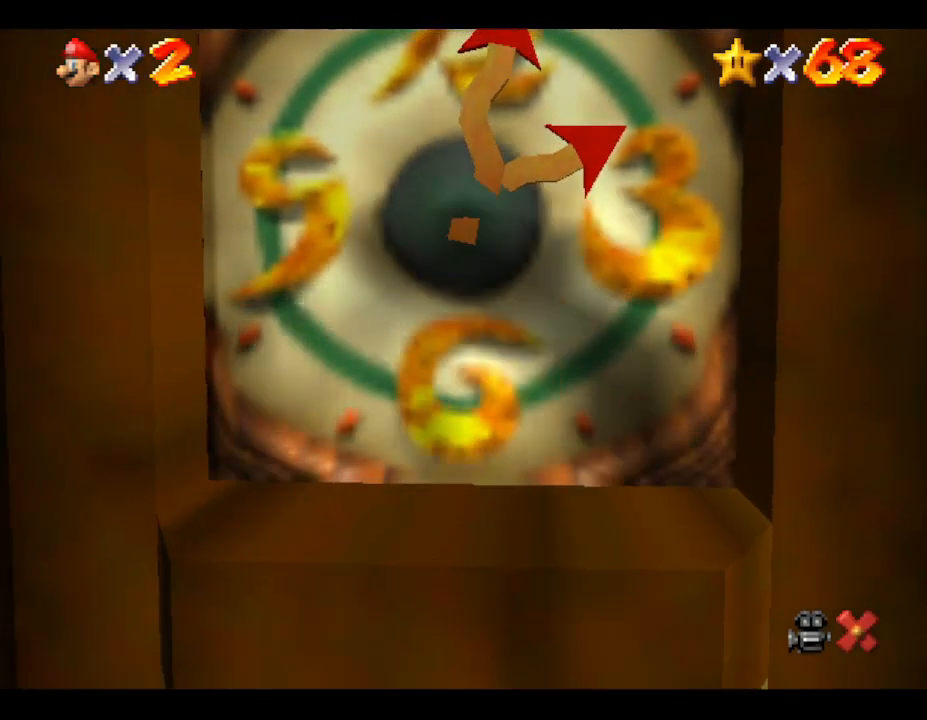
{"buttons": [], "left_stick": "up", "events": []}
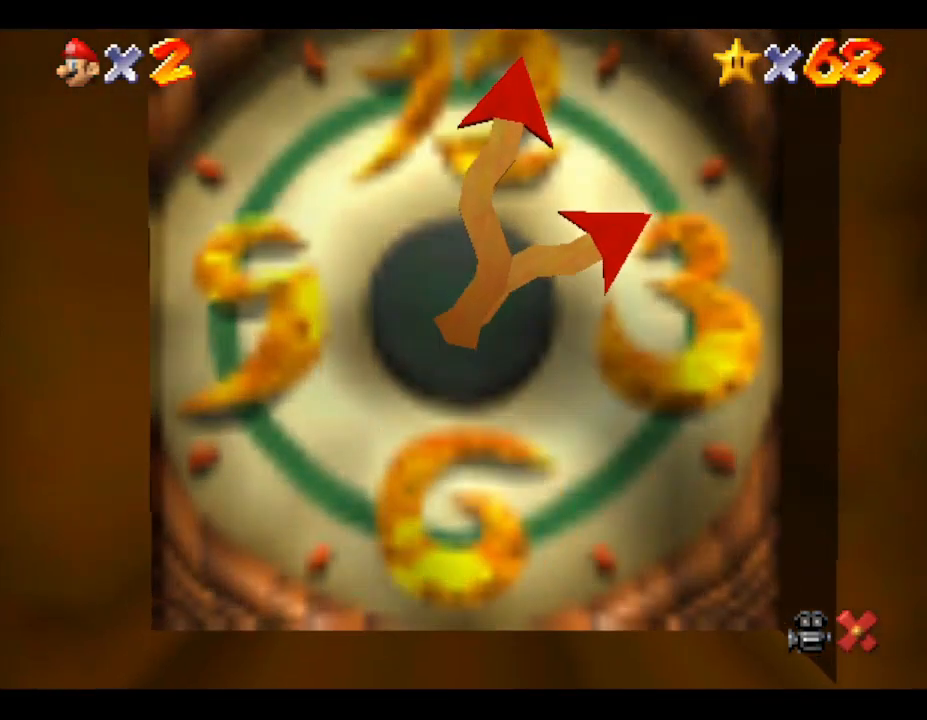
{"buttons": [], "left_stick": "center", "events": [[67, "left_stick", "center"]]}
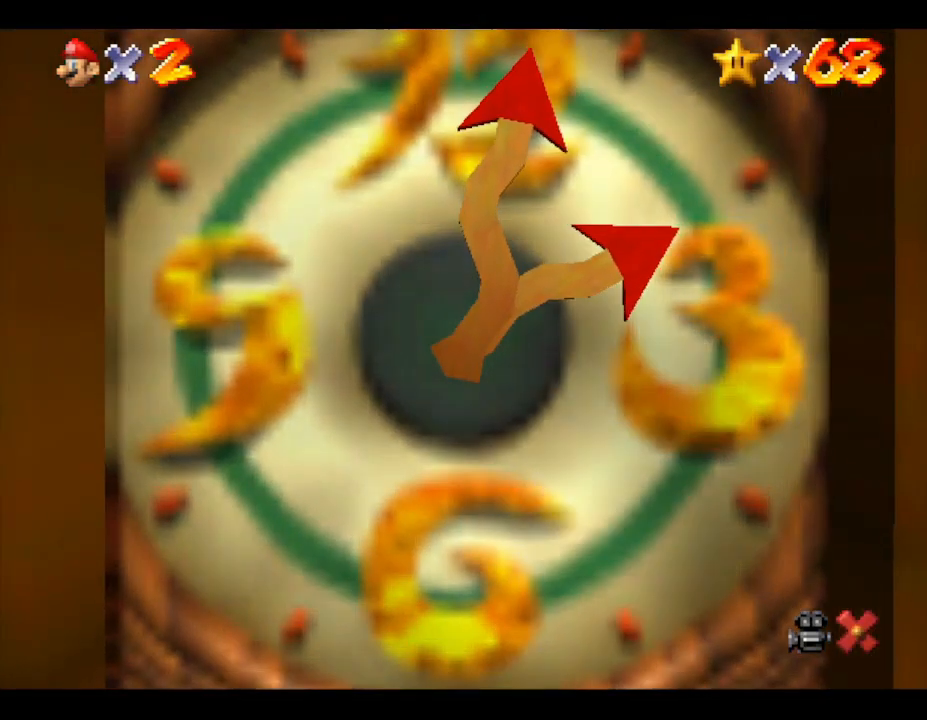
{"buttons": [], "left_stick": "center", "events": []}
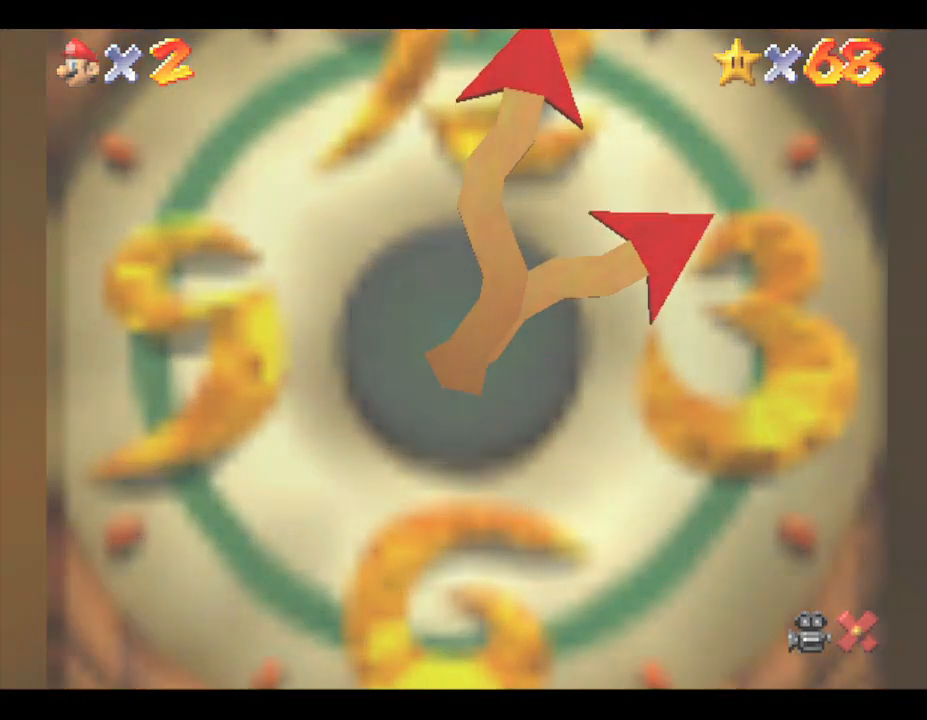
{"buttons": [], "left_stick": "center", "events": []}
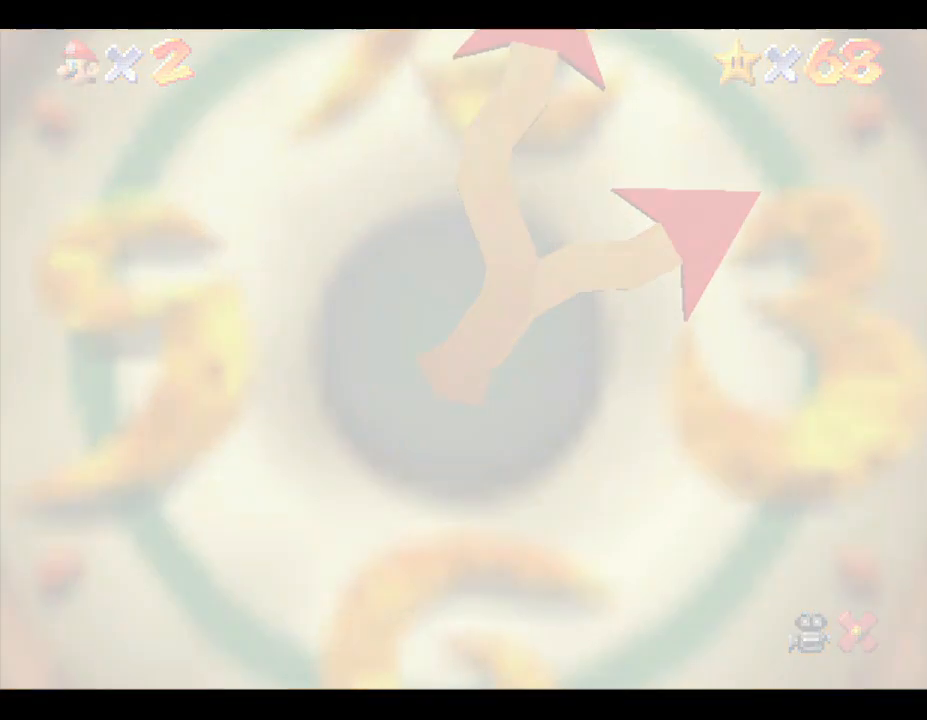
{"buttons": [], "left_stick": "center", "events": []}
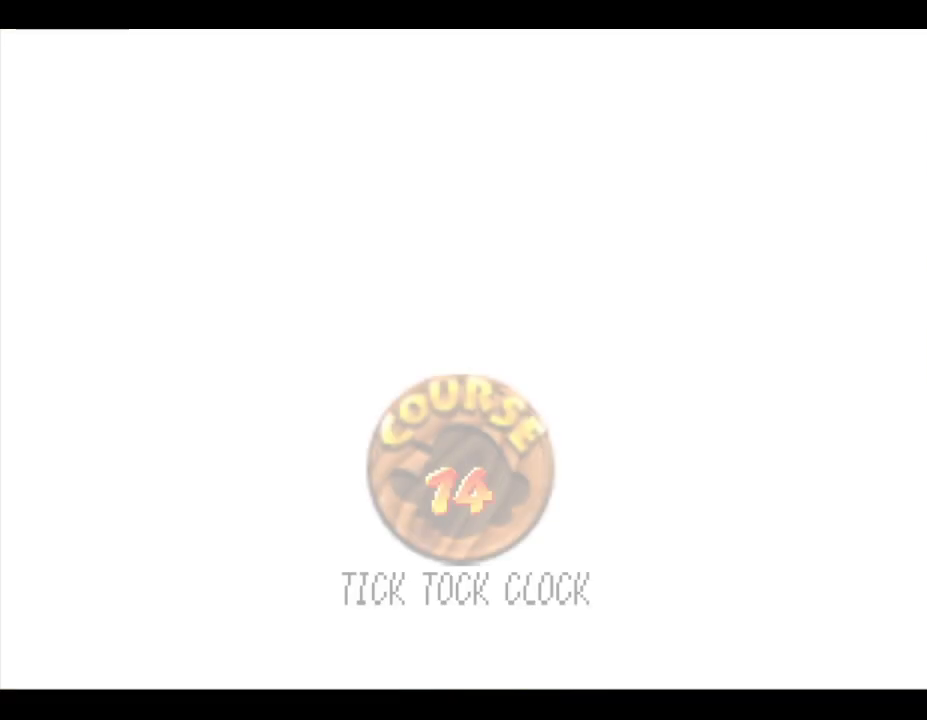
{"buttons": [], "left_stick": "center", "events": [[100, "A", "down"], [167, "A", "up"], [250, "A", "down"], [300, "A", "up"], [400, "A", "down"], [467, "A", "up"]]}
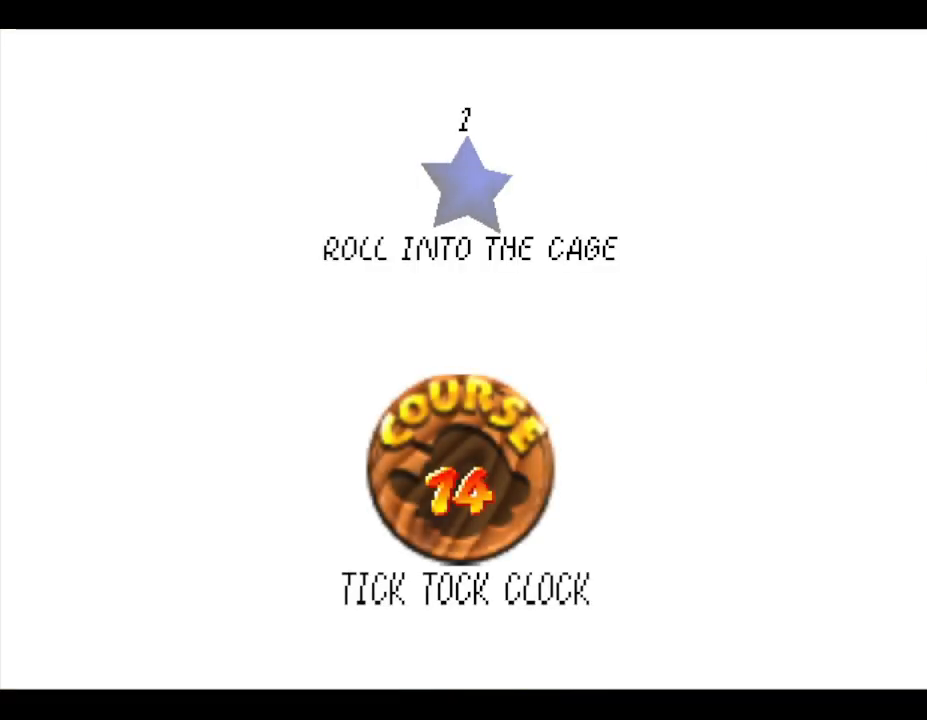
{"buttons": ["A"], "left_stick": "center", "events": [[67, "A", "down"], [117, "A", "up"], [217, "A", "down"], [283, "A", "up"], [317, "A", "down"], [400, "A", "up"], [433, "A", "down"]]}
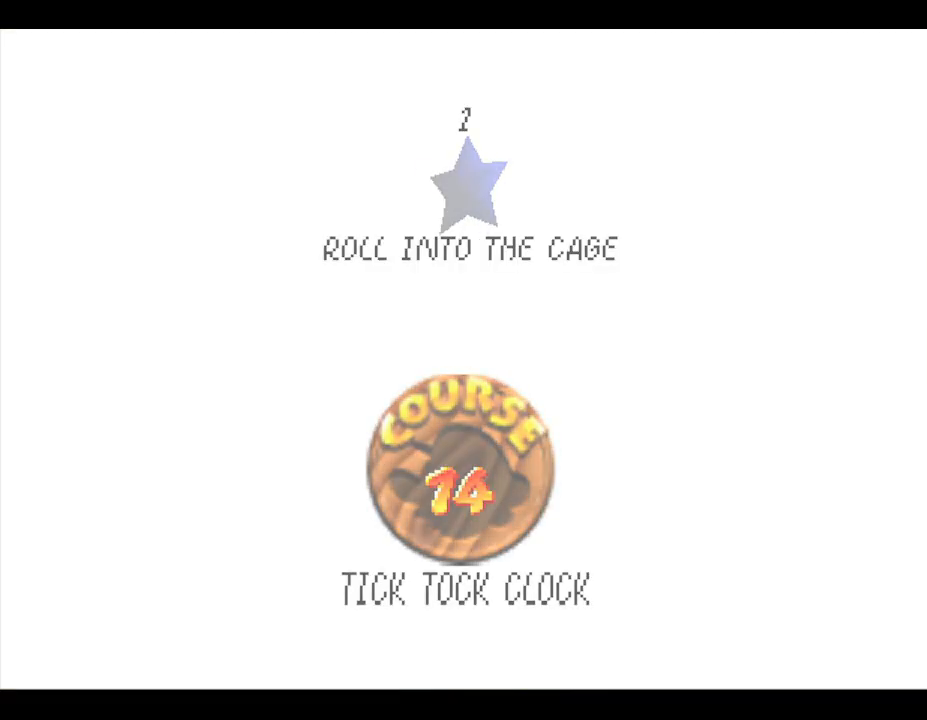
{"buttons": [], "left_stick": "center", "events": [[33, "A", "up"]]}
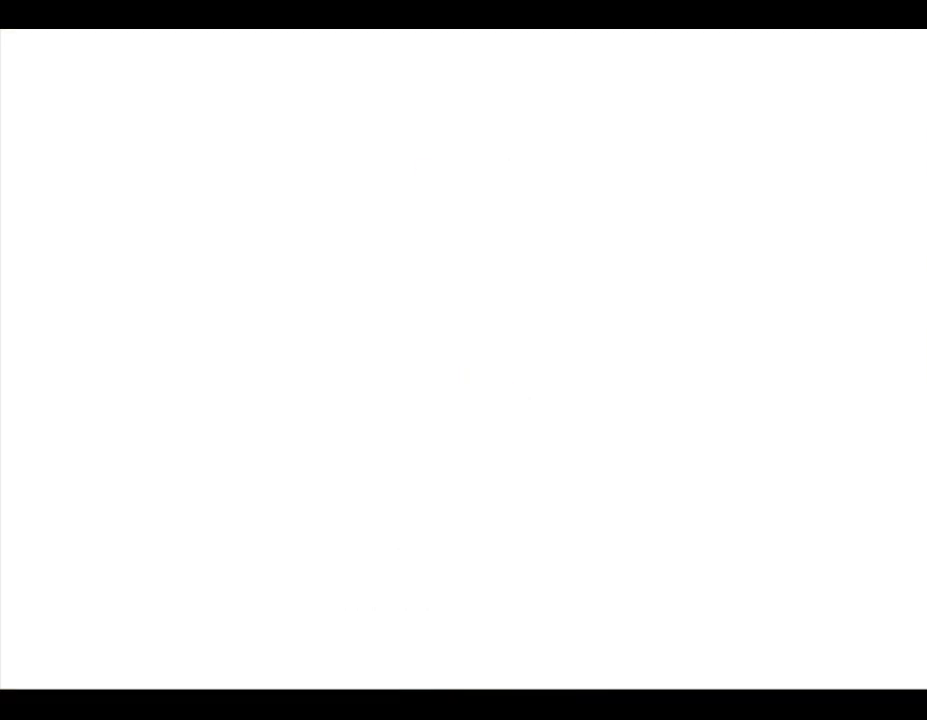
{"buttons": [], "left_stick": "center", "events": []}
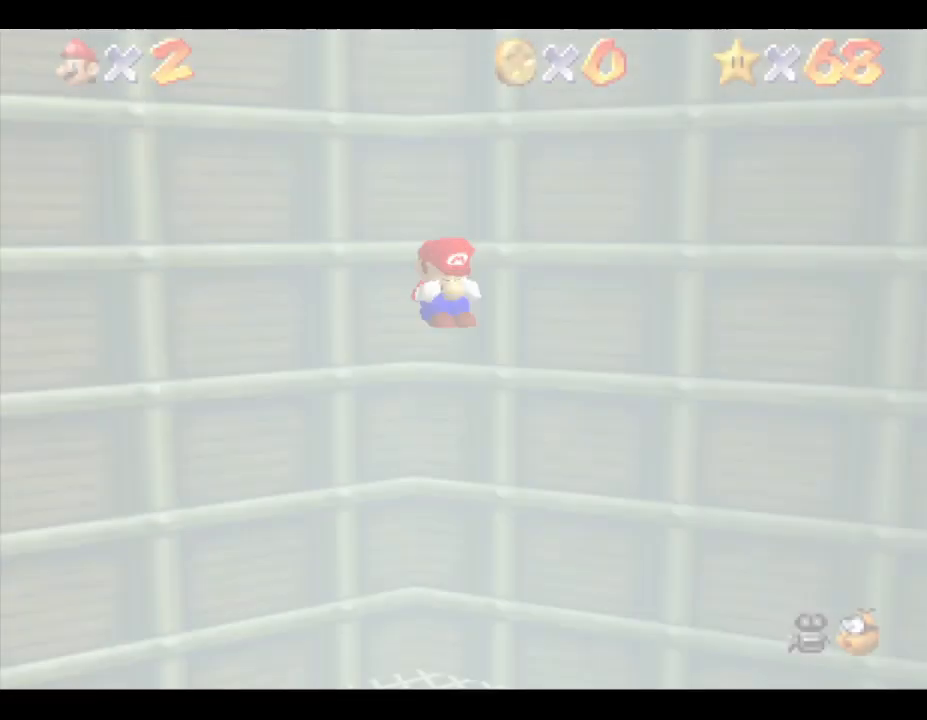
{"buttons": [], "left_stick": "right", "events": [[33, "left_stick", "right"]]}
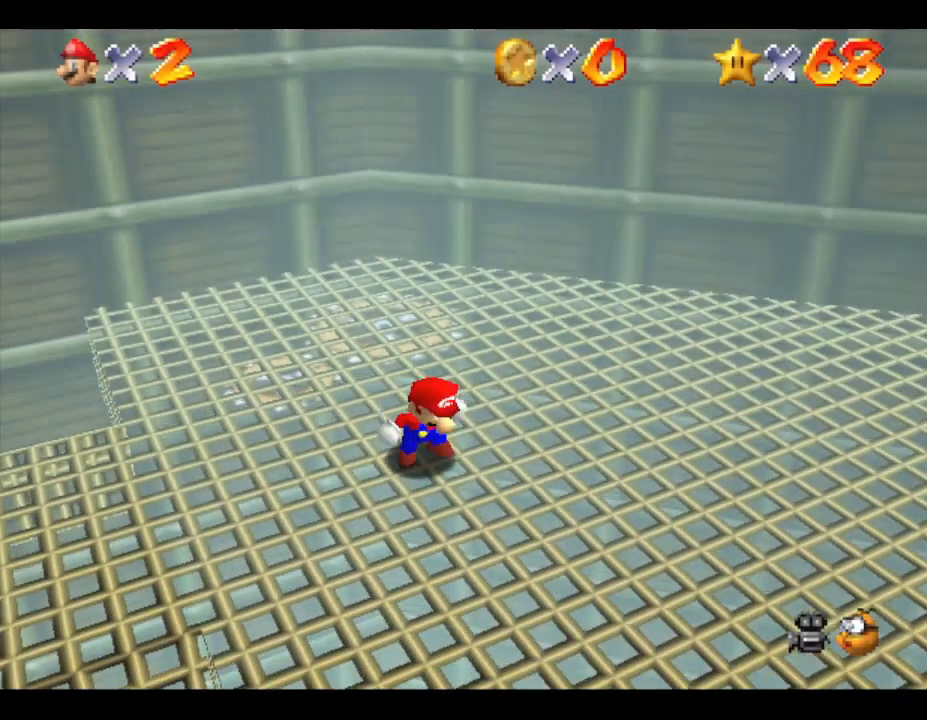
{"buttons": [], "left_stick": "right", "events": []}
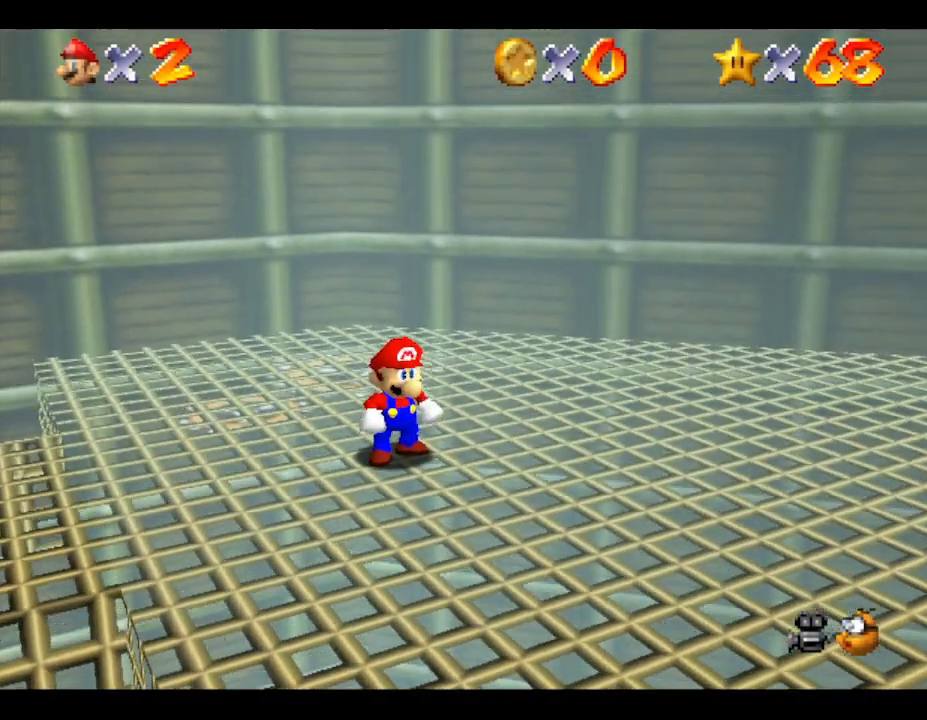
{"buttons": [], "left_stick": "right", "events": [[67, "A", "down"], [167, "A", "up"]]}